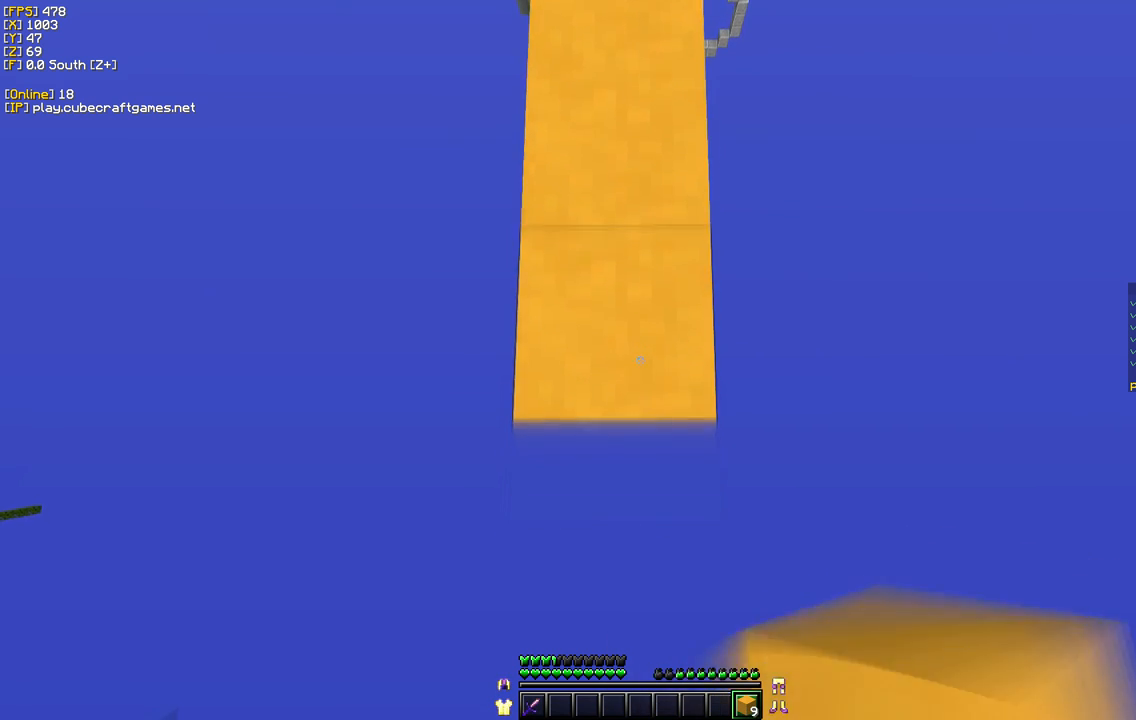
Gameplay with keyboard and mouse; each line is a JSON object with the keys and mouse buttons held at the frame after it. "events" lists presses ("down") and releases ("up") of "a", "d", "s", "w", "mouse_left" and "mouse_right" between this image and that frame as [ms after this image, input, new state], when the widget could be followed in between. "mouse_left", "mouse_right" = the "left", "right" buttons of the "mouse" list. No other keys are recorded. Fast repeated clicks can show as one long hold. Mouse movement is not recorded.
{"keys": ["s"], "mouse": ["right"], "events": []}
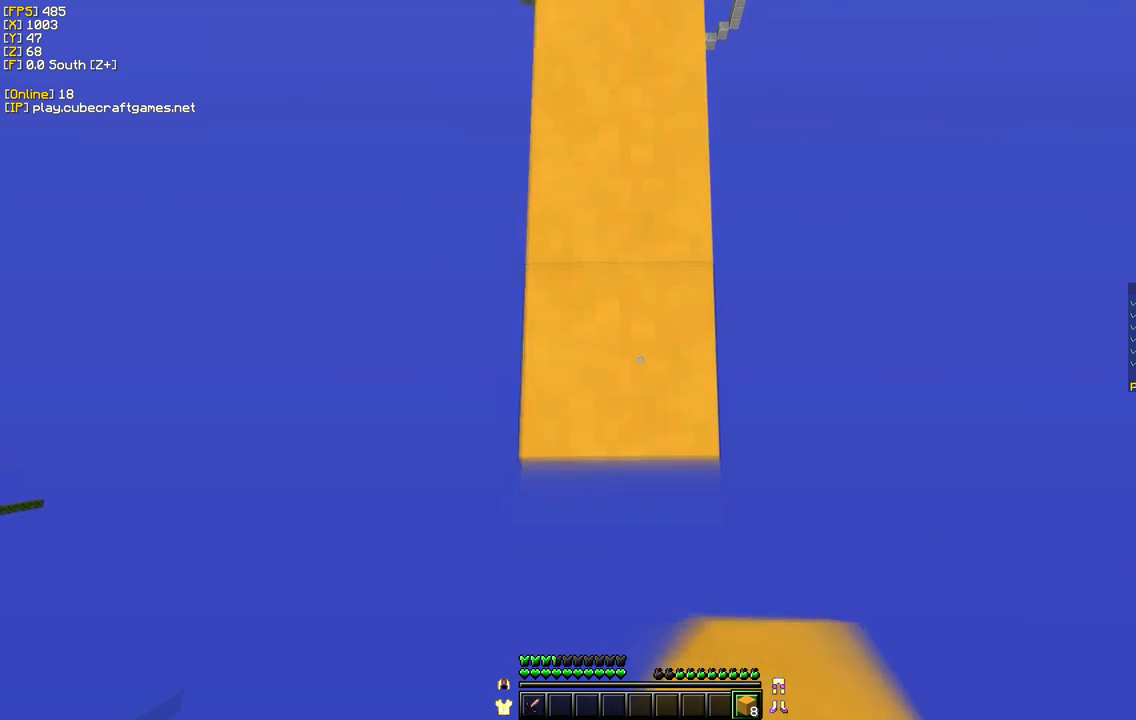
{"keys": ["s"], "mouse": ["right"], "events": []}
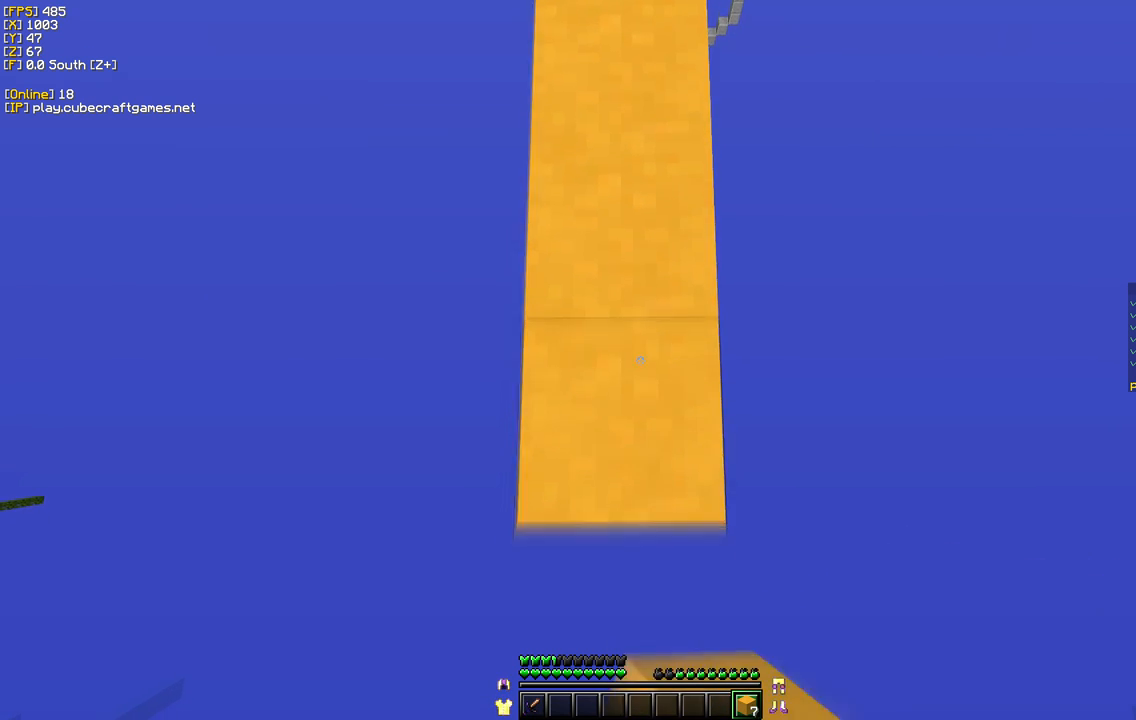
{"keys": ["s"], "mouse": ["right"], "events": []}
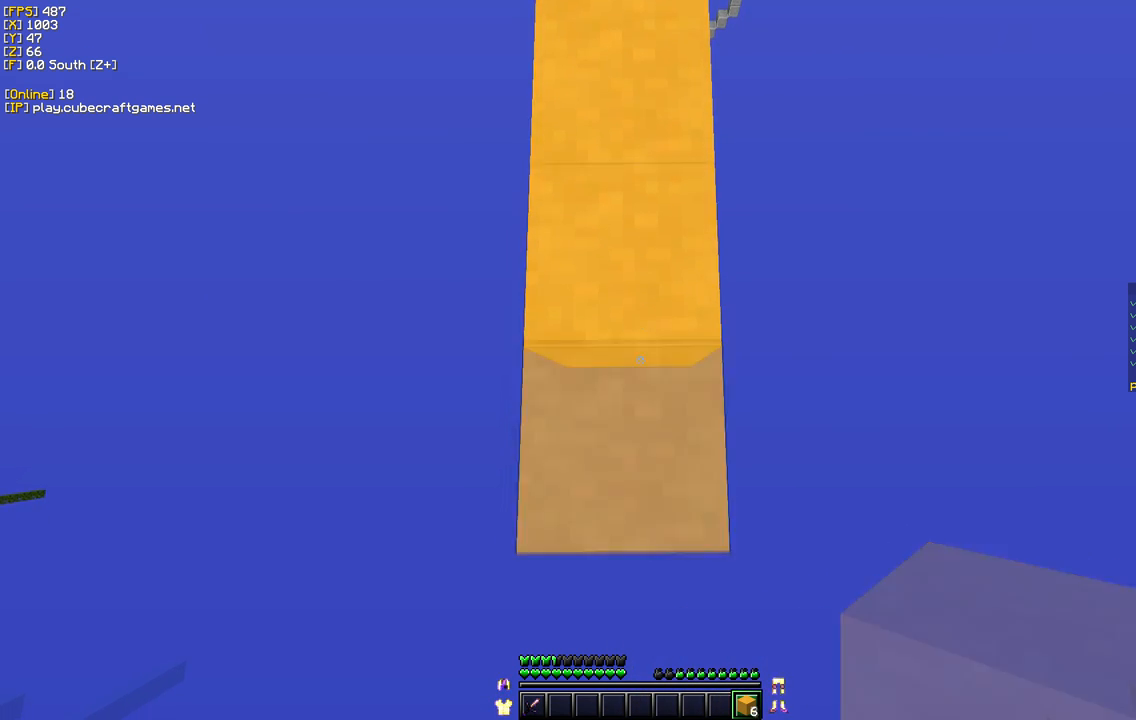
{"keys": ["s"], "mouse": ["right"], "events": []}
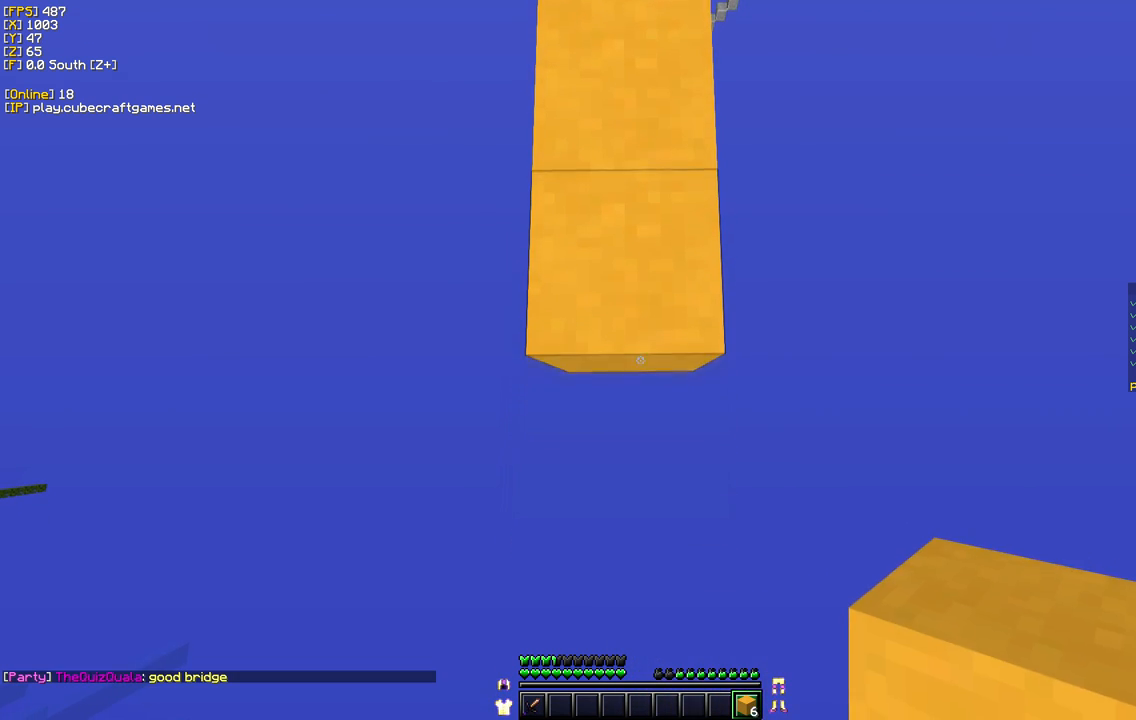
{"keys": ["s"], "mouse": ["right"], "events": []}
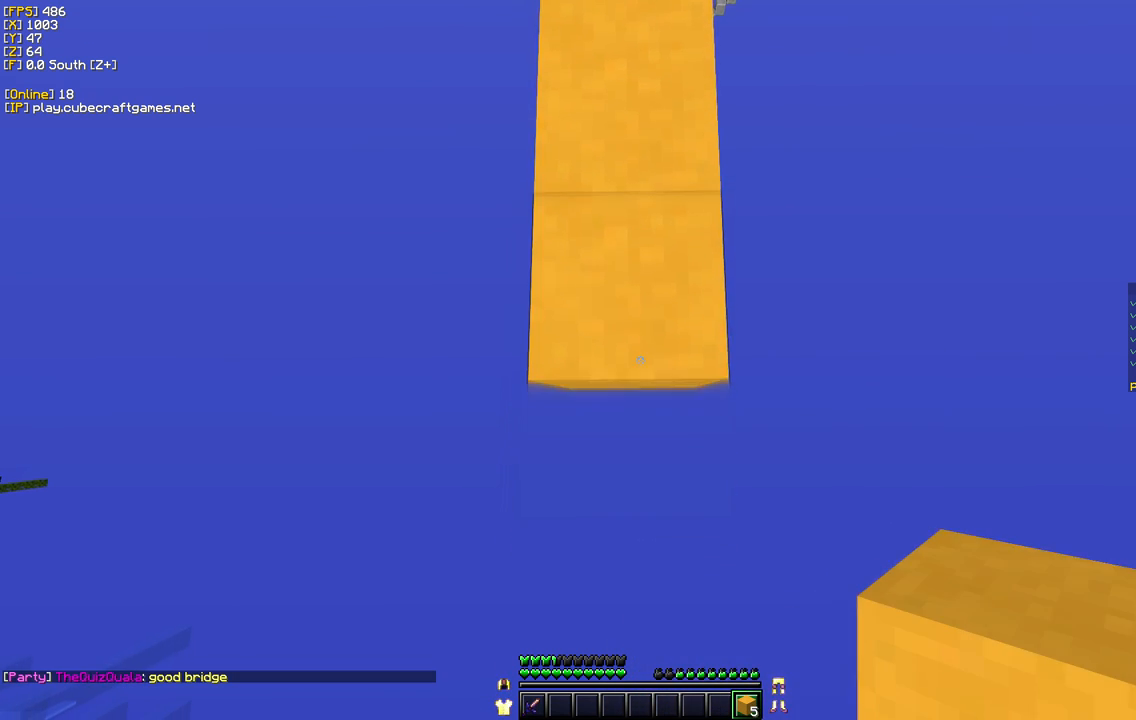
{"keys": ["s"], "mouse": ["right"], "events": []}
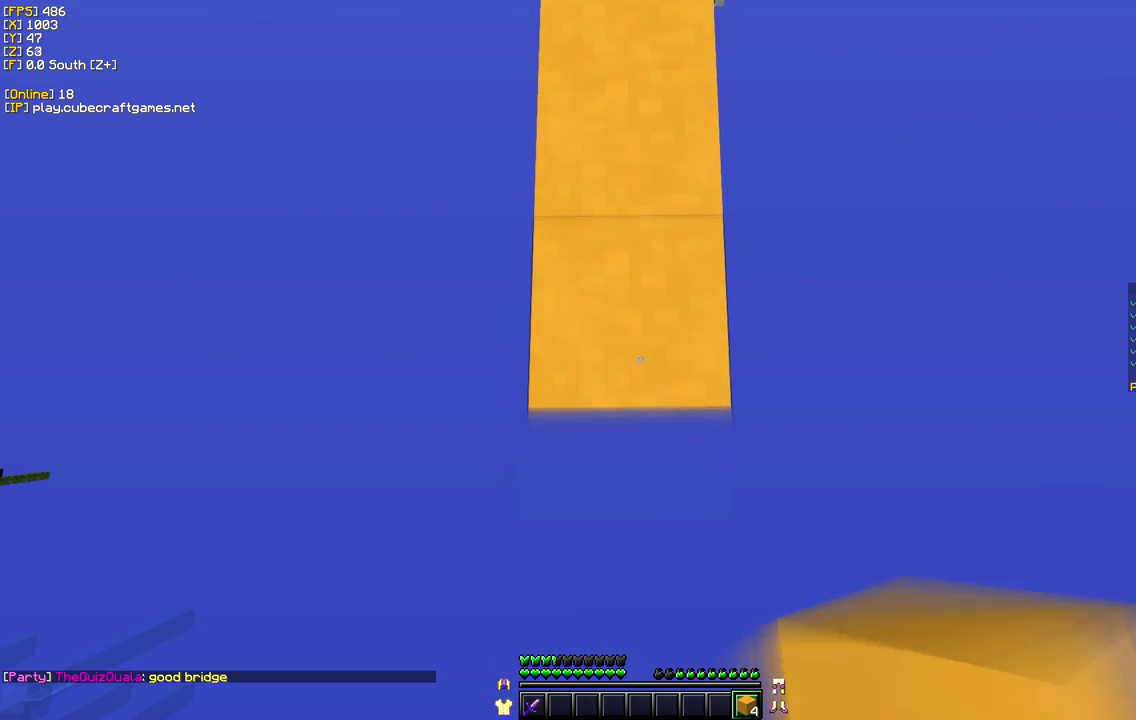
{"keys": ["s"], "mouse": ["right"], "events": []}
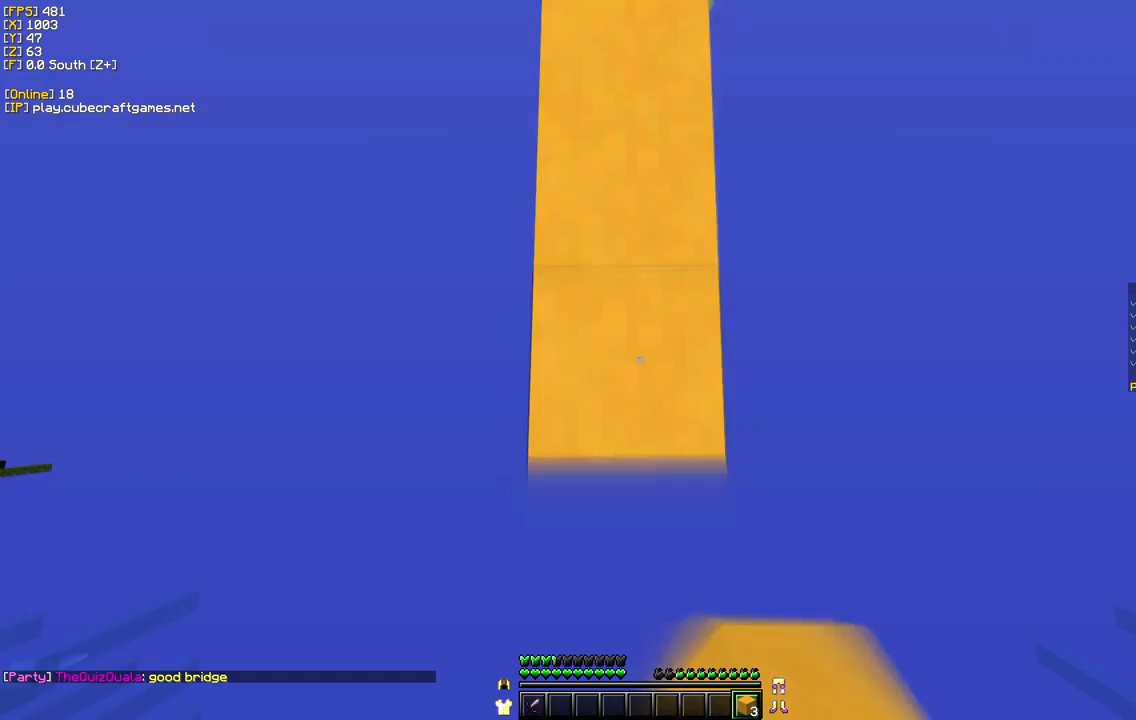
{"keys": ["s"], "mouse": ["right"], "events": []}
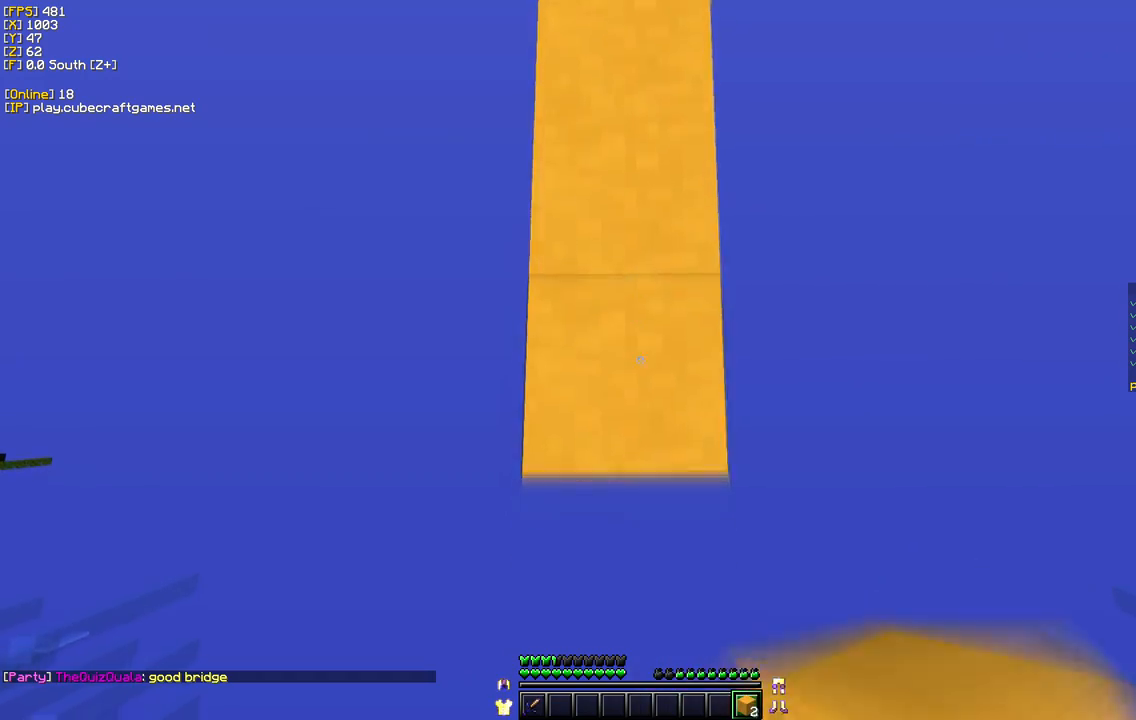
{"keys": ["s"], "mouse": ["right"], "events": []}
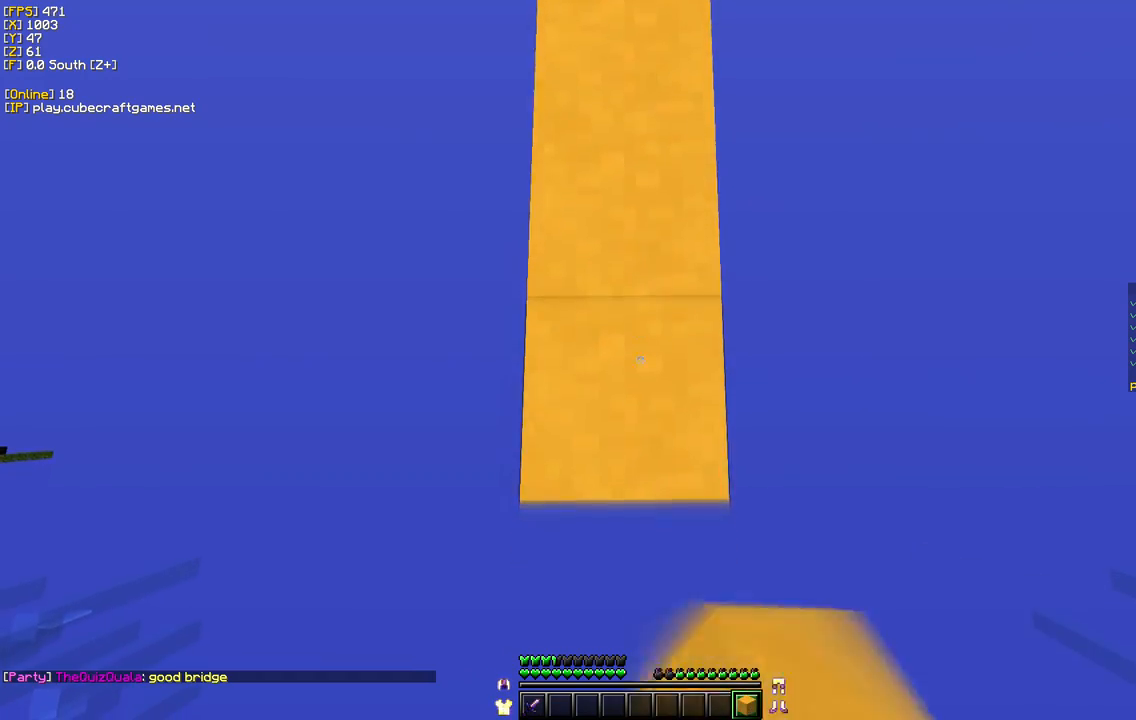
{"keys": ["s"], "mouse": ["right"], "events": []}
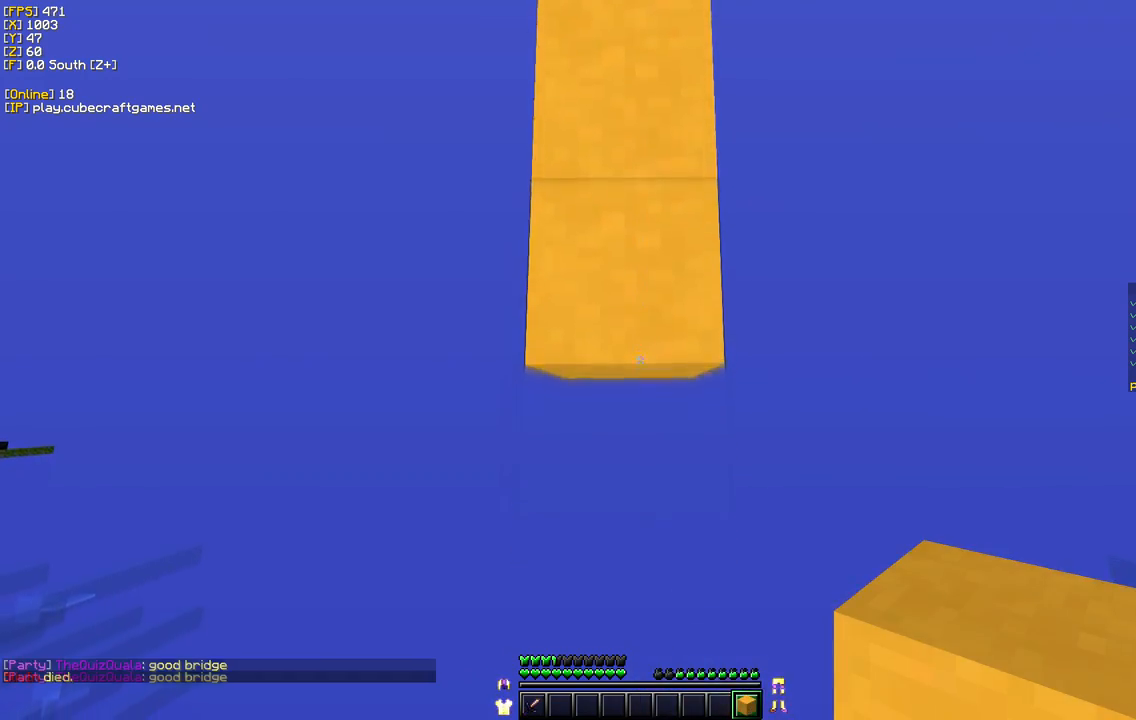
{"keys": ["w"], "mouse": [], "events": [[167, "s", "up"], [200, "w", "down"], [317, "mouse_right", "up"]]}
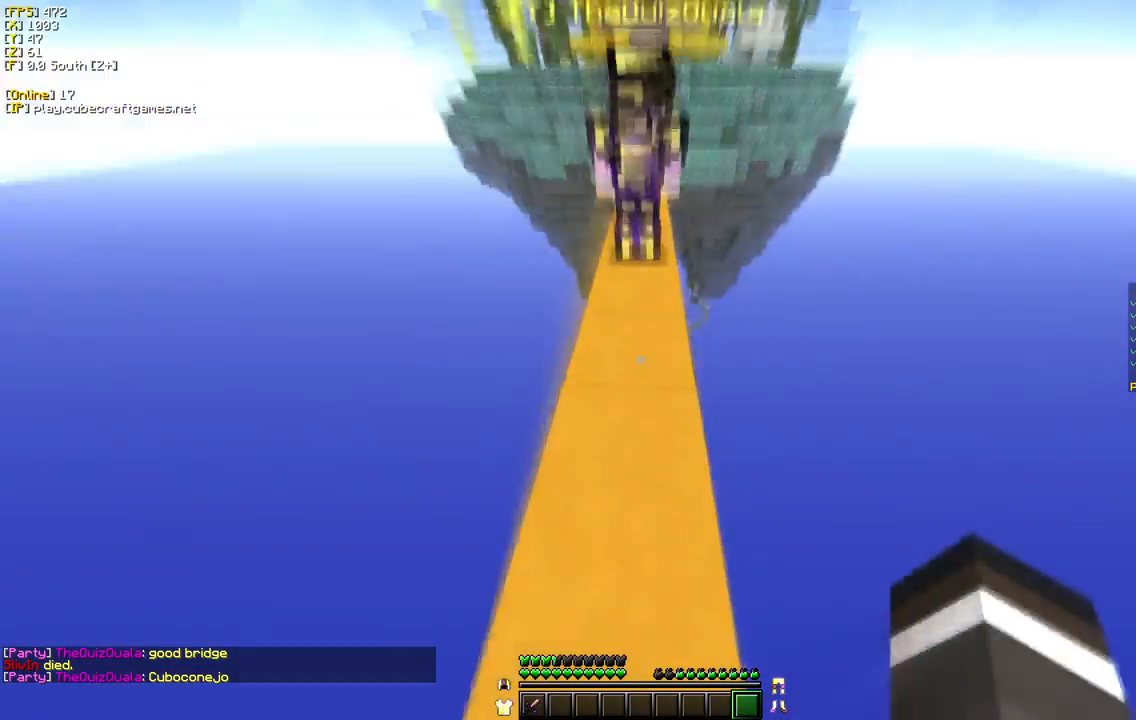
{"keys": ["w"], "mouse": ["left"], "events": [[50, "mouse_left", "down"], [217, "mouse_left", "up"], [367, "mouse_left", "down"]]}
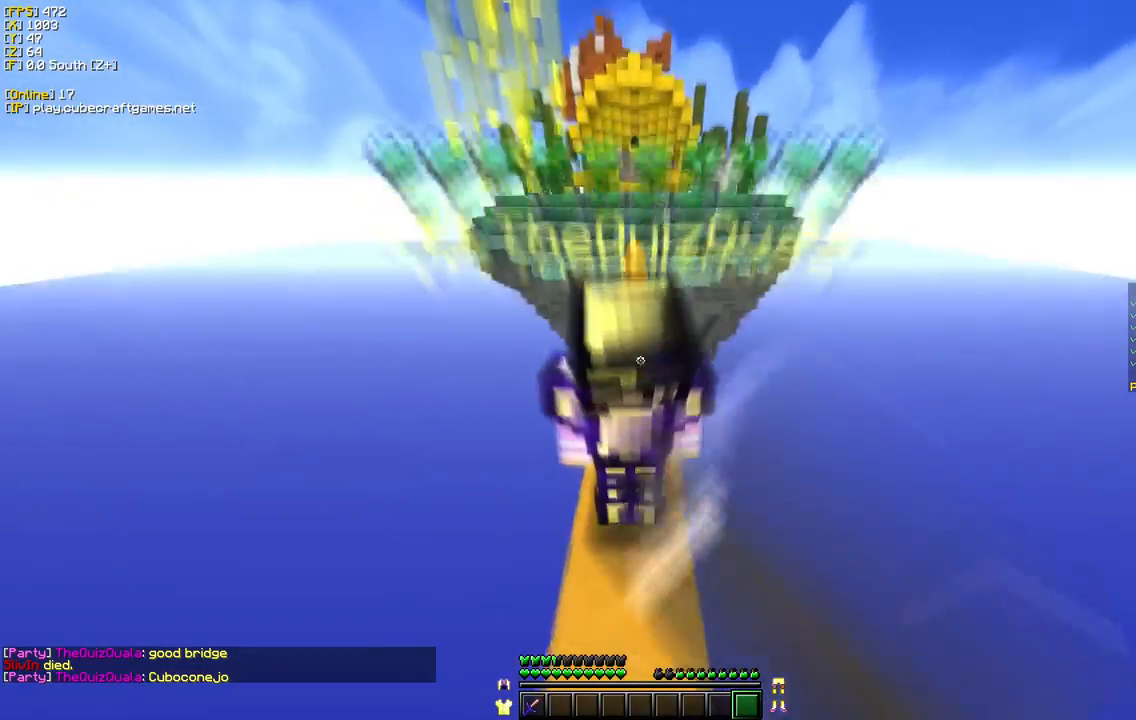
{"keys": ["w"], "mouse": [], "events": [[150, "mouse_left", "up"]]}
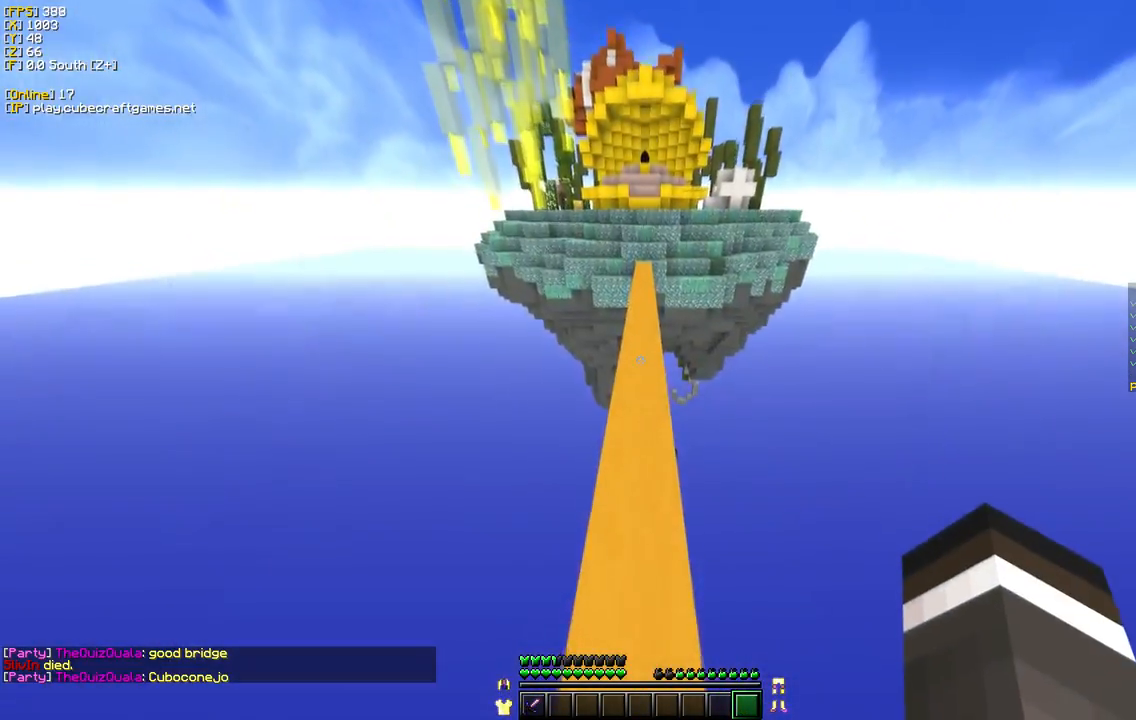
{"keys": ["w"], "mouse": ["left"], "events": [[267, "mouse_left", "down"]]}
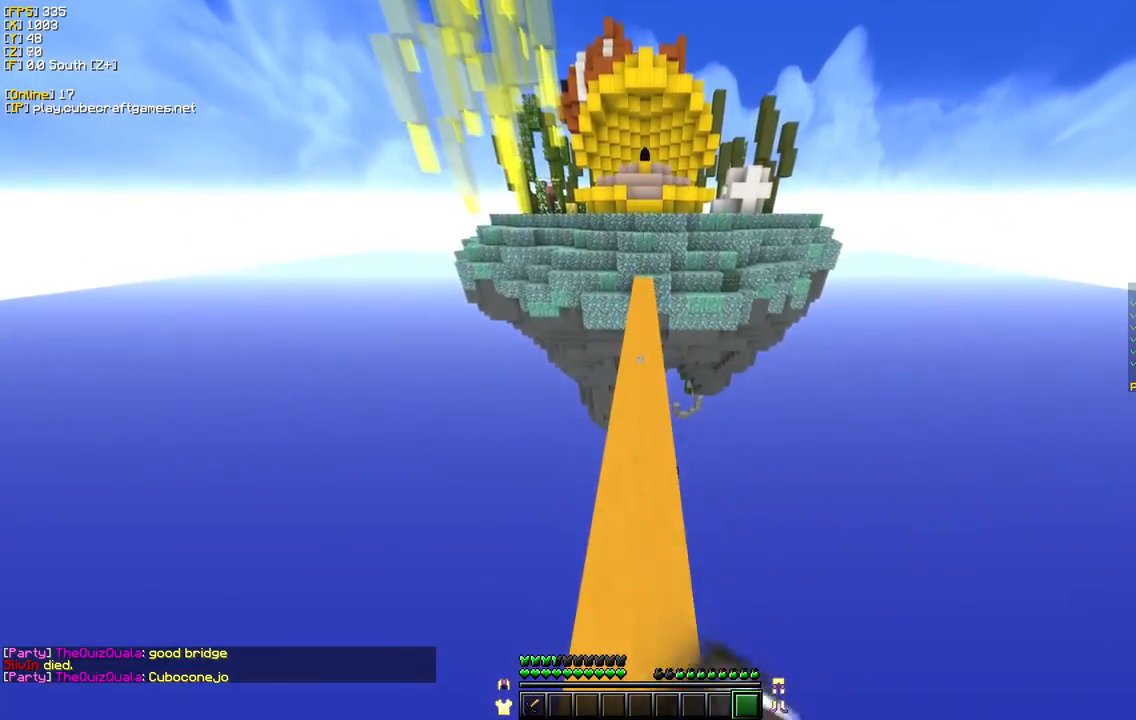
{"keys": ["w"], "mouse": ["left"], "events": []}
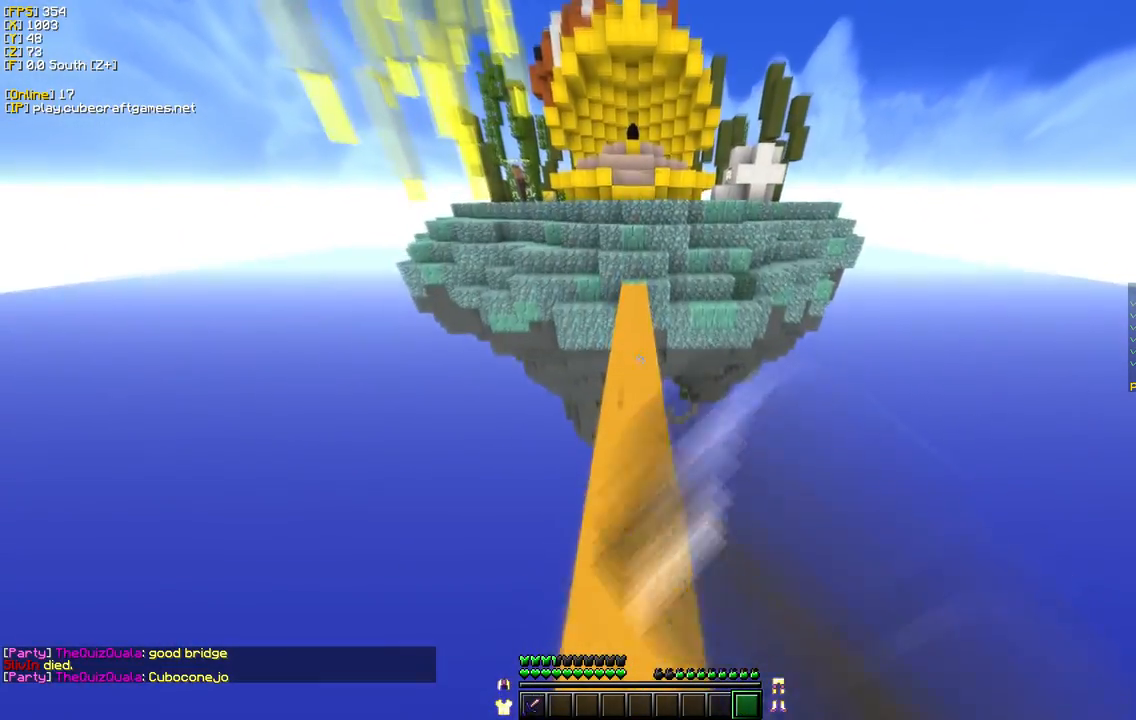
{"keys": ["w"], "mouse": [], "events": [[250, "mouse_left", "up"], [317, "mouse_left", "down"], [450, "mouse_left", "up"]]}
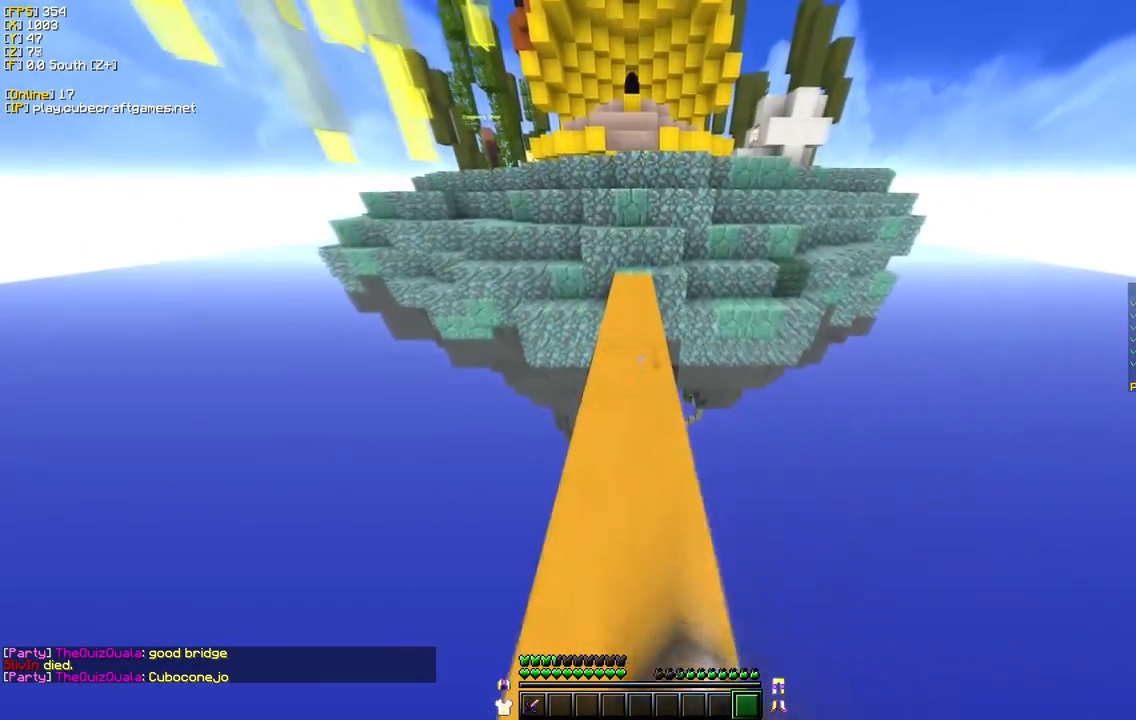
{"keys": [], "mouse": [], "events": [[83, "w", "up"]]}
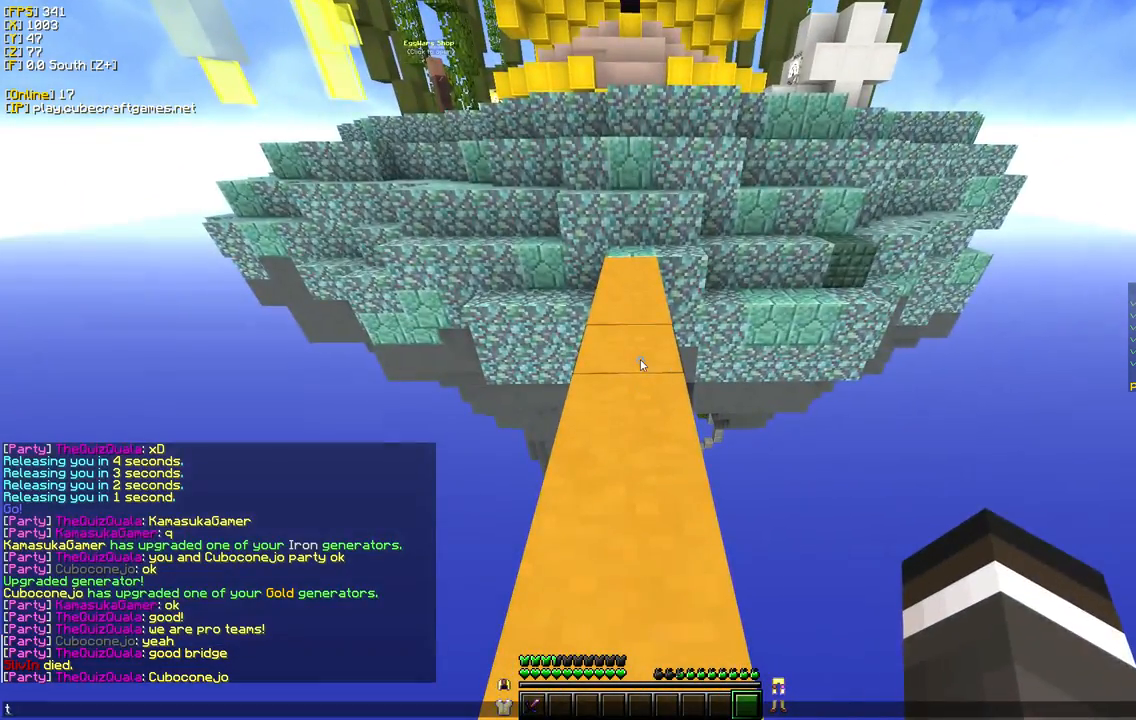
{"keys": [], "mouse": [], "events": []}
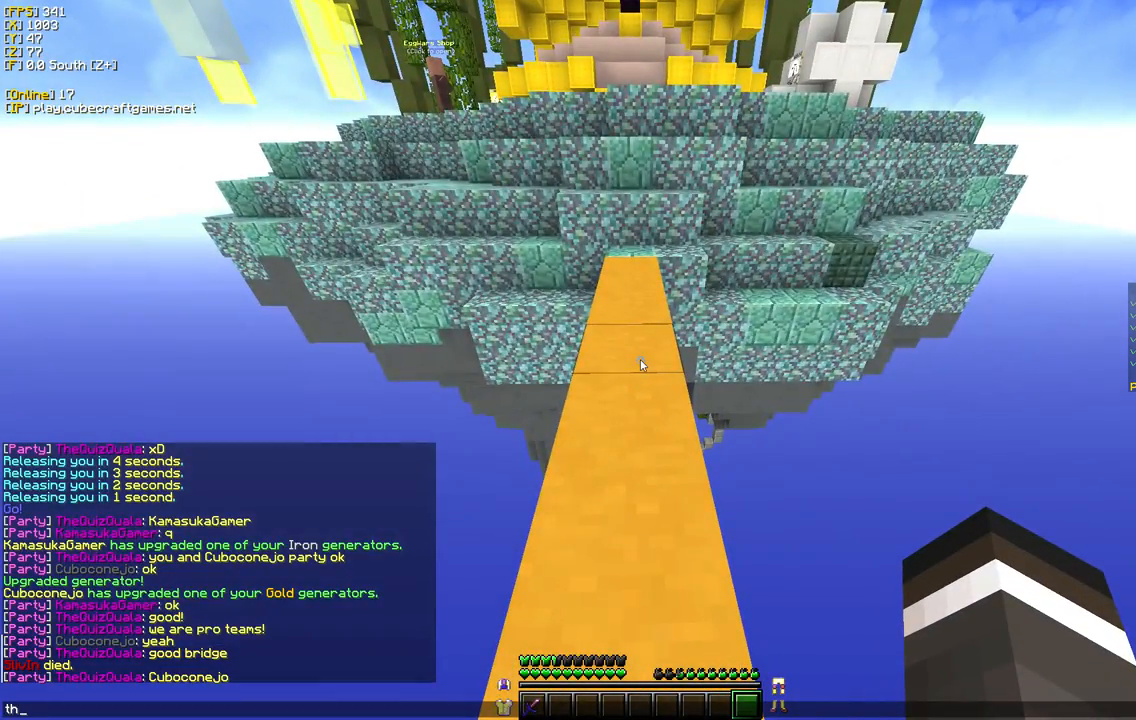
{"keys": [], "mouse": [], "events": [[67, "a", "down"], [200, "a", "up"]]}
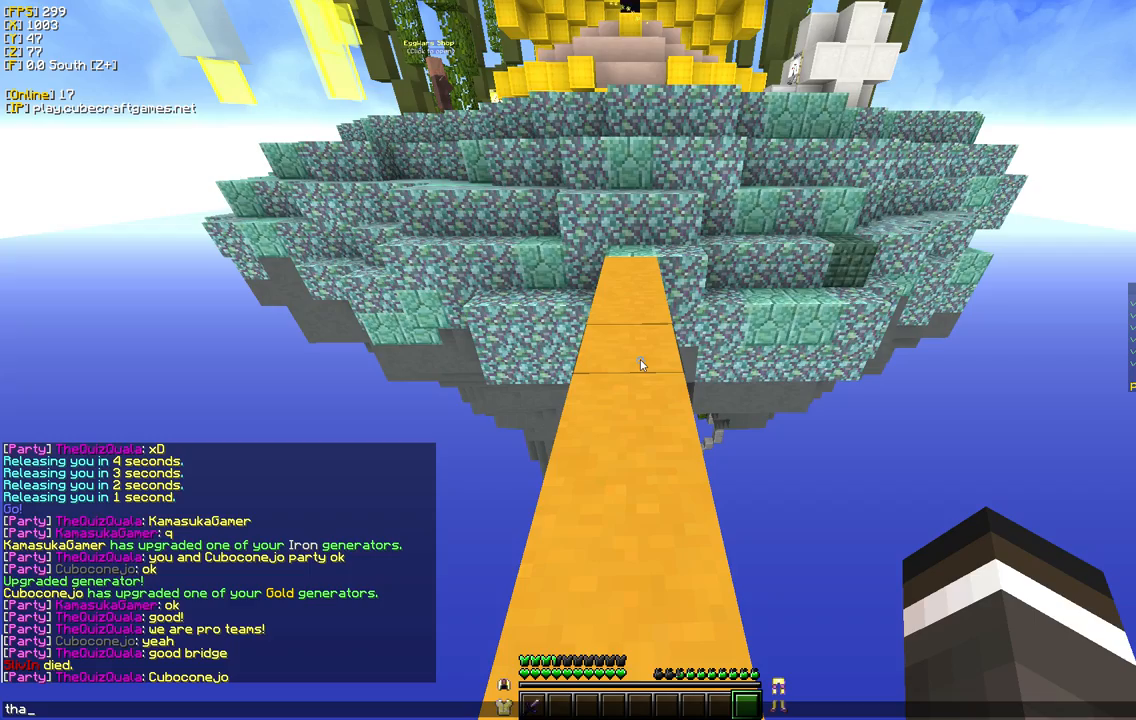
{"keys": [], "mouse": [], "events": []}
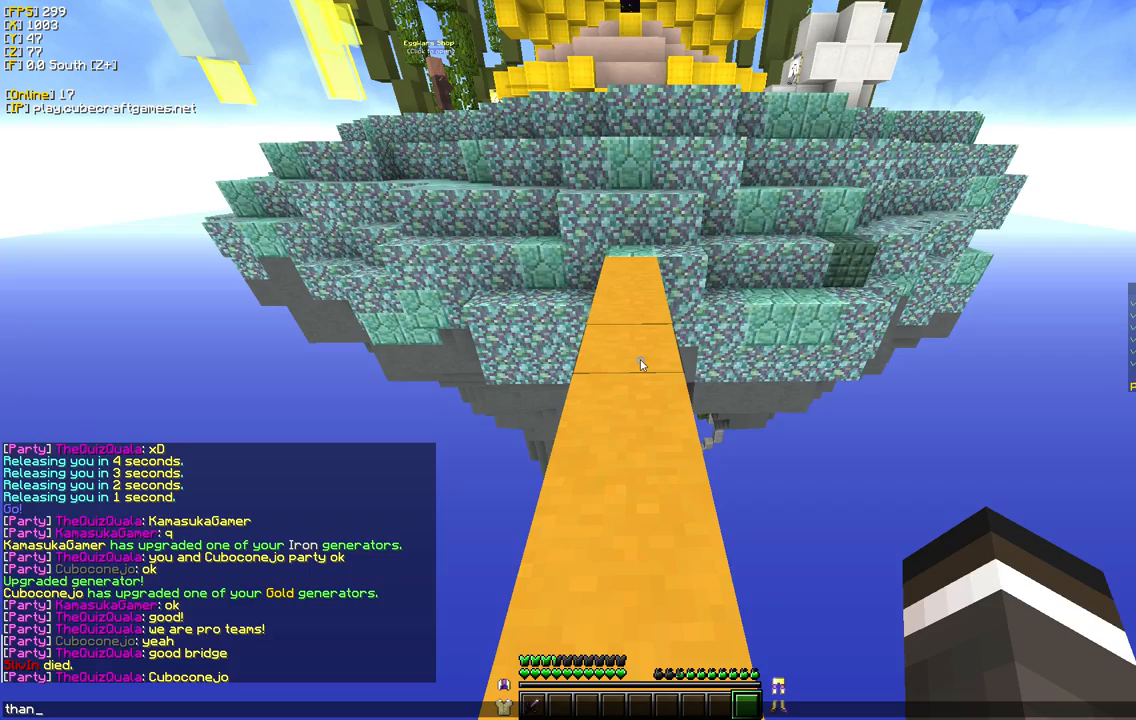
{"keys": [], "mouse": [], "events": [[317, "s", "down"], [450, "s", "up"]]}
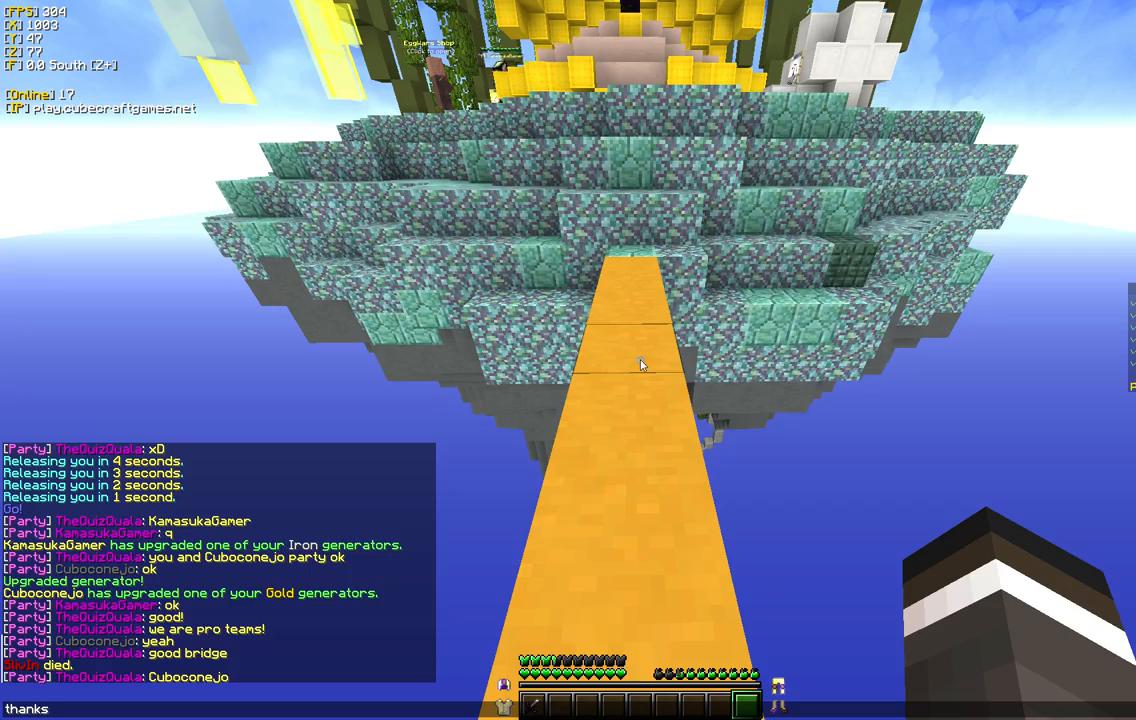
{"keys": [], "mouse": [], "events": []}
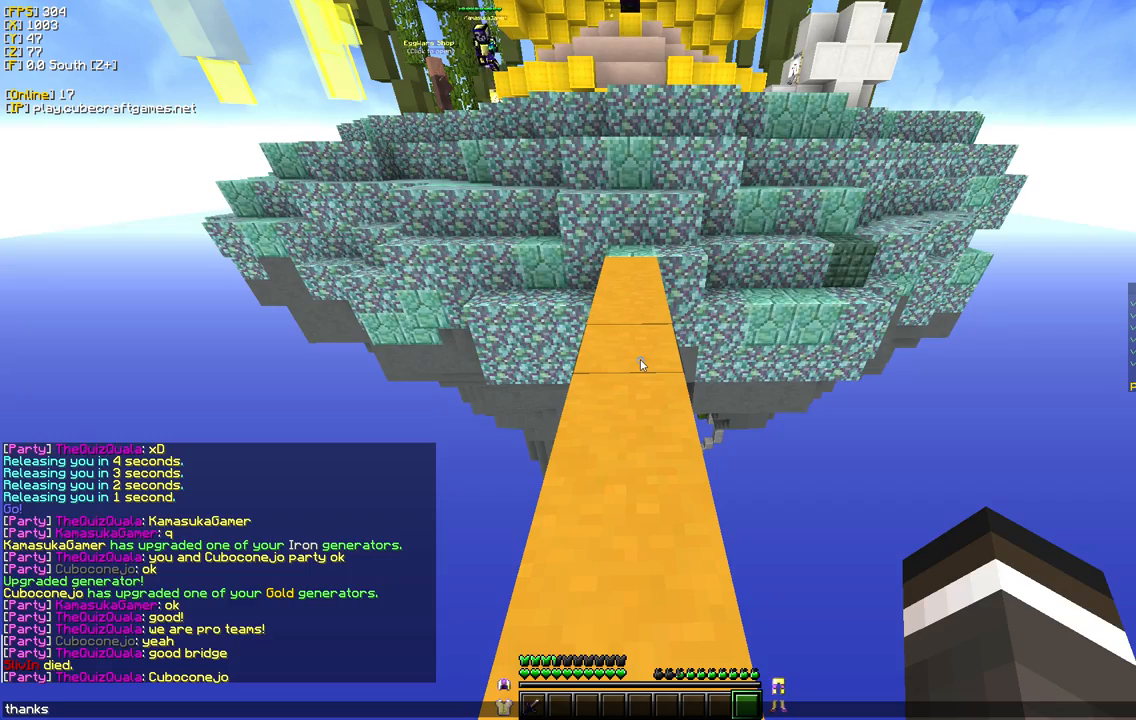
{"keys": [], "mouse": [], "events": []}
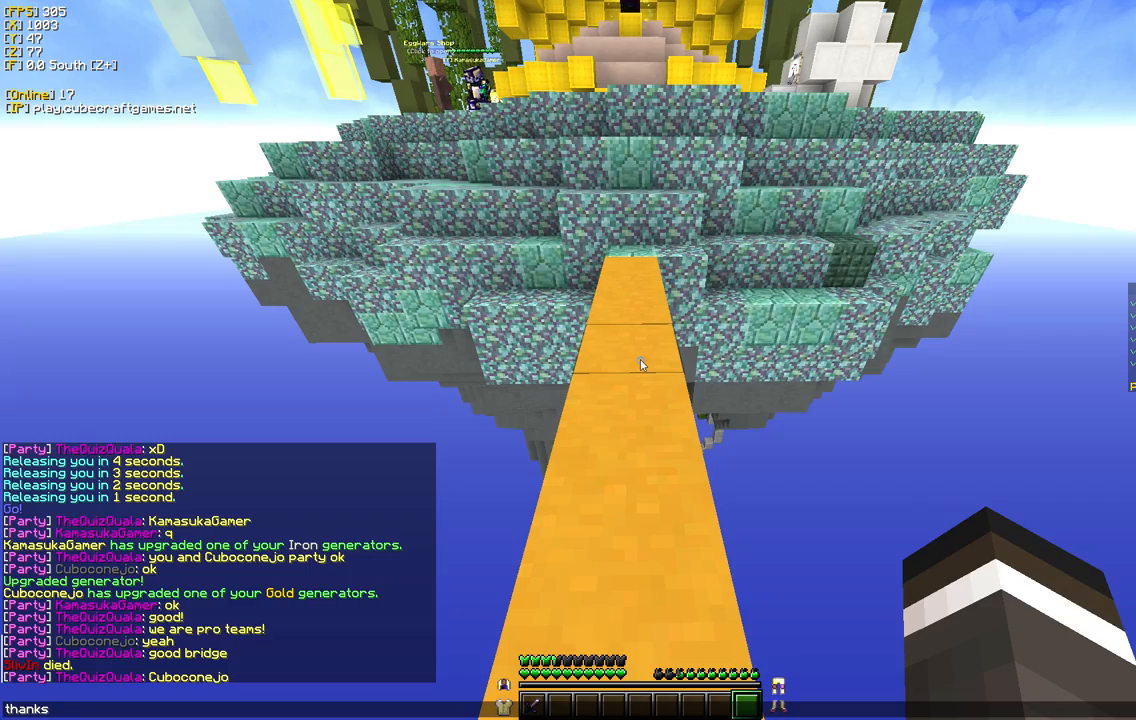
{"keys": [], "mouse": [], "events": []}
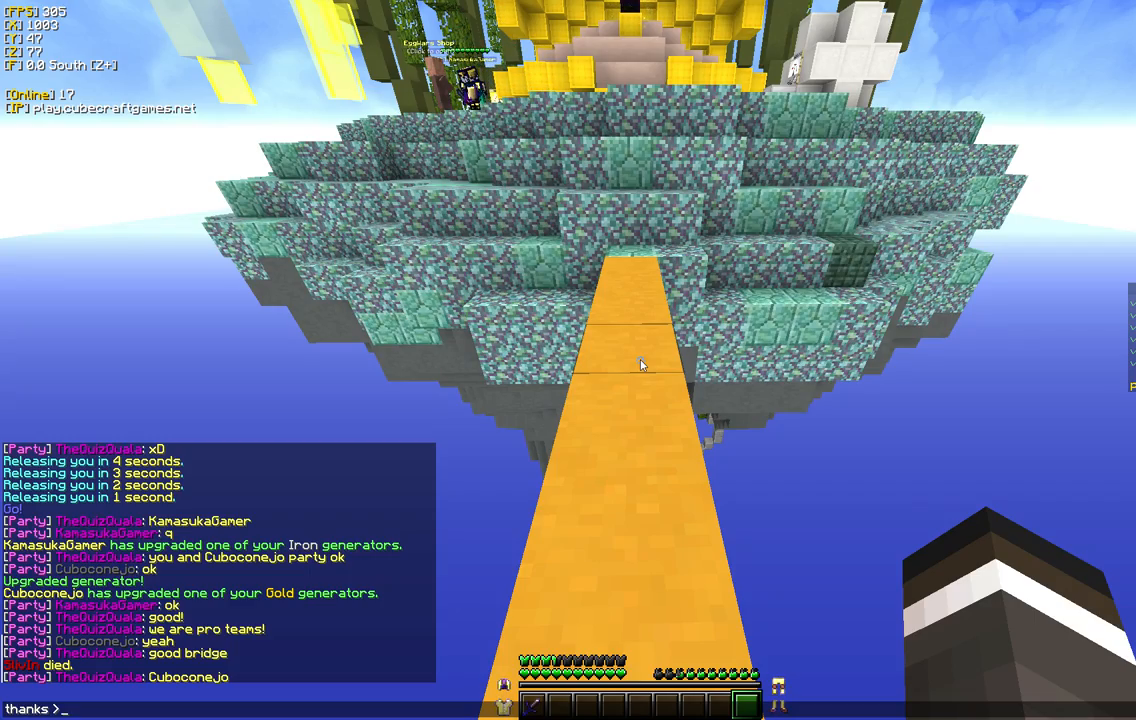
{"keys": [], "mouse": [], "events": []}
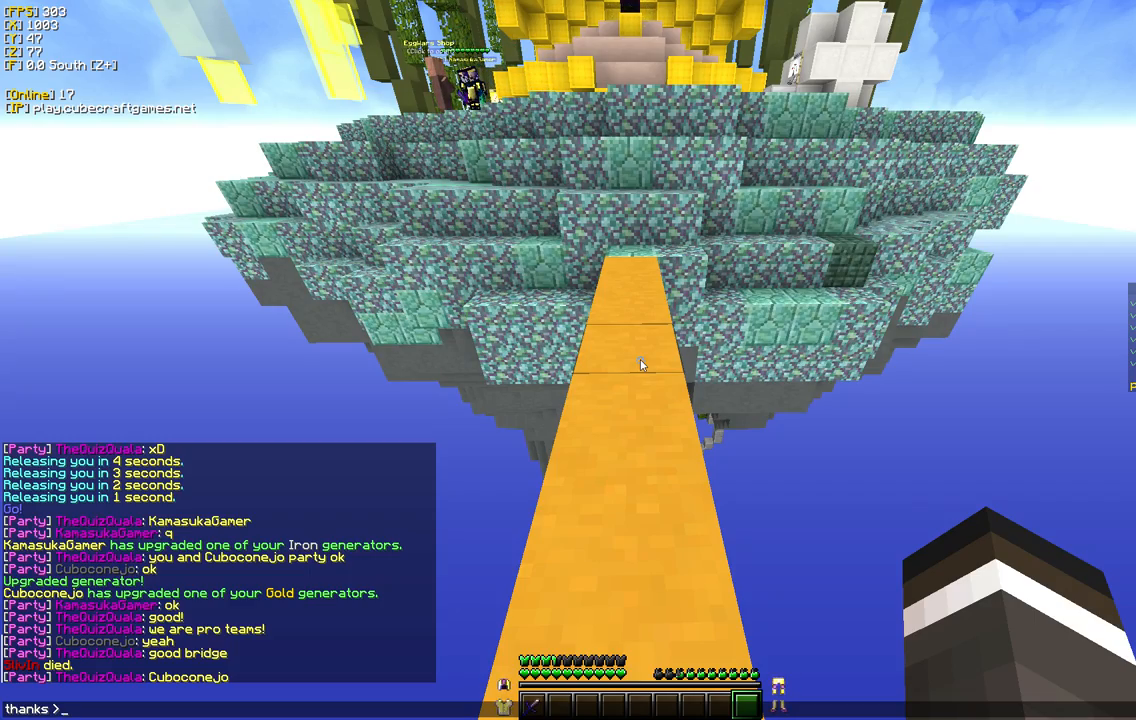
{"keys": [], "mouse": [], "events": []}
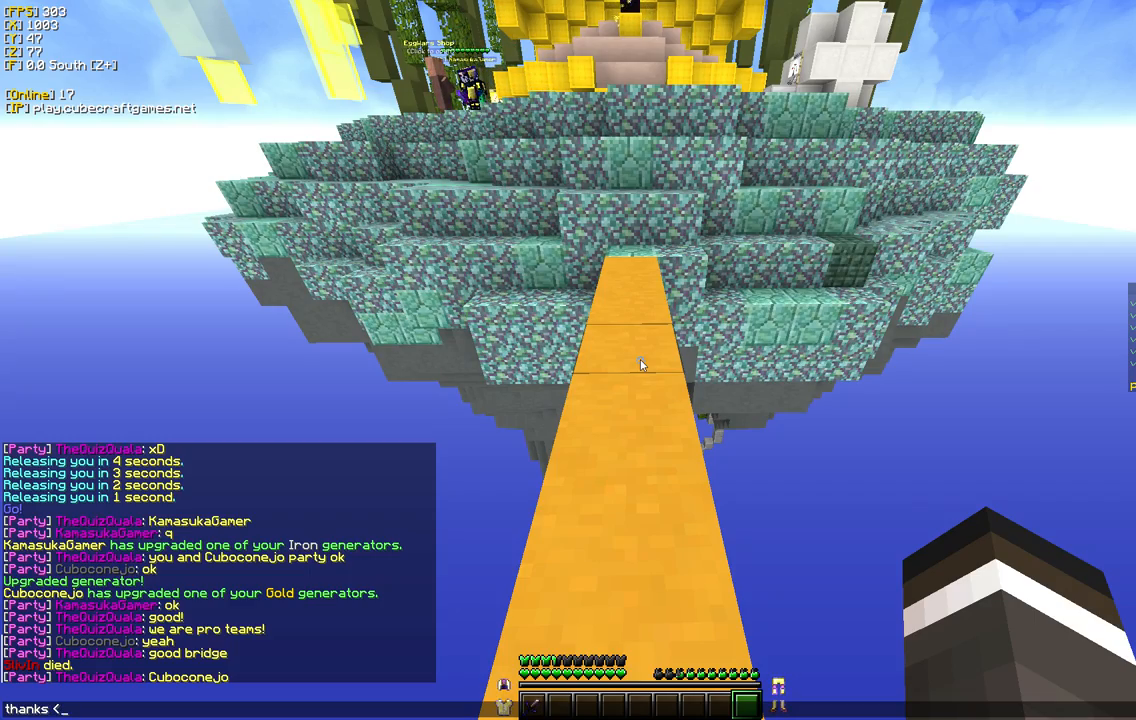
{"keys": ["w"], "mouse": [], "events": [[333, "w", "down"]]}